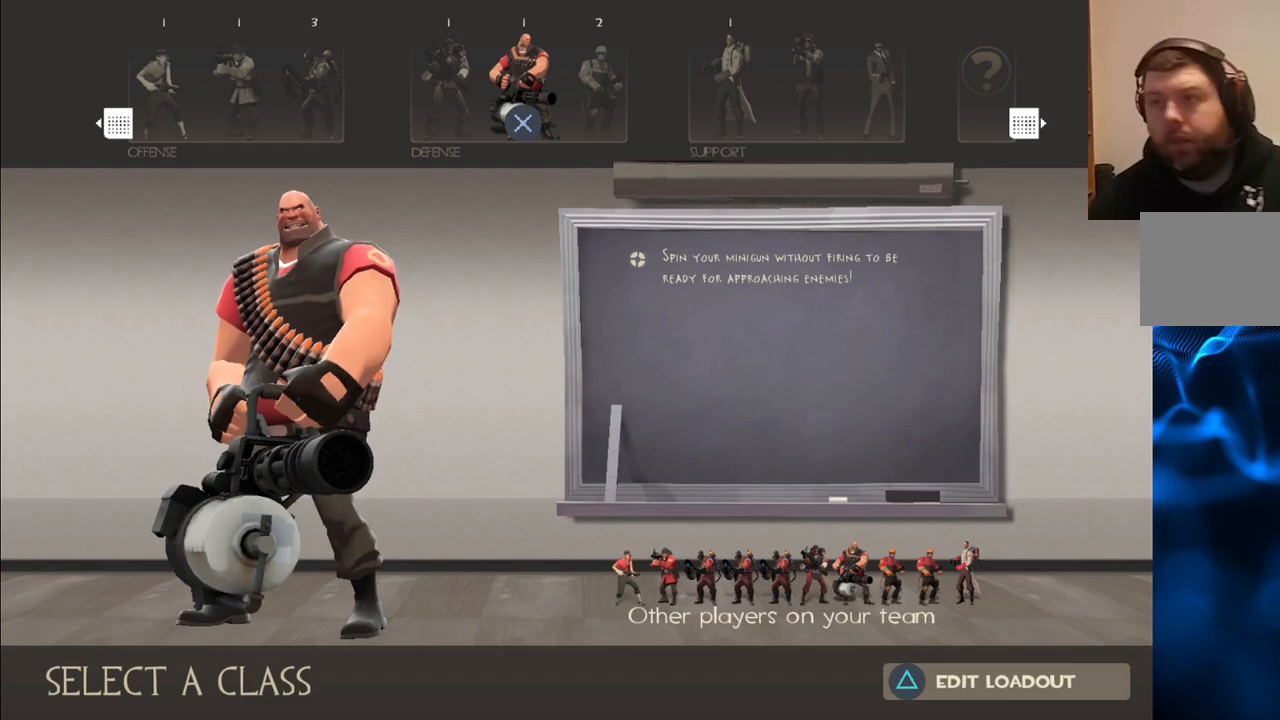
Gameplay with a controller (PlayStation layout); each line is a JSON object with the inputs held at the frame after it. "events" lists button and stick changes between this image and that frame as [ms after this image, input, new state], when the widget could be followed in between.
{"buttons": ["CROSS"], "left_stick": "center", "right_stick": "center", "events": [[200, "DPAD_RIGHT", "down"], [317, "DPAD_RIGHT", "up"], [467, "CROSS", "down"]]}
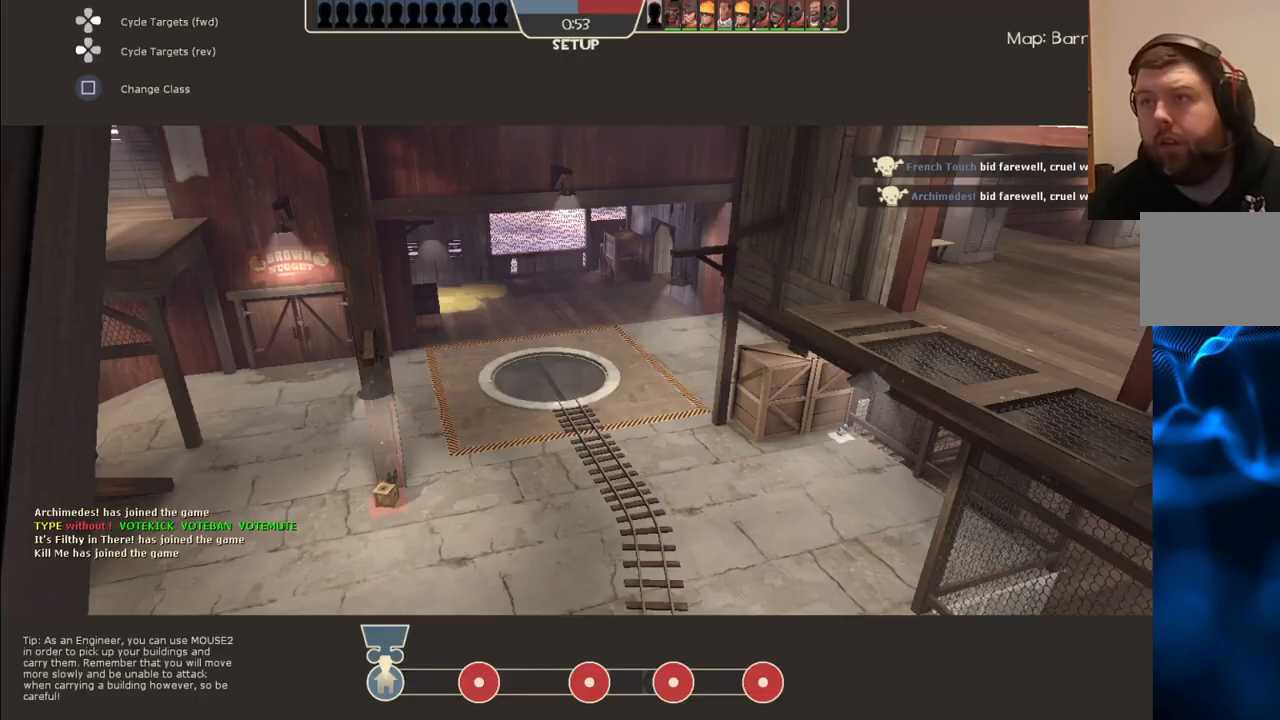
{"buttons": [], "left_stick": "center", "right_stick": "center", "events": [[83, "CROSS", "up"]]}
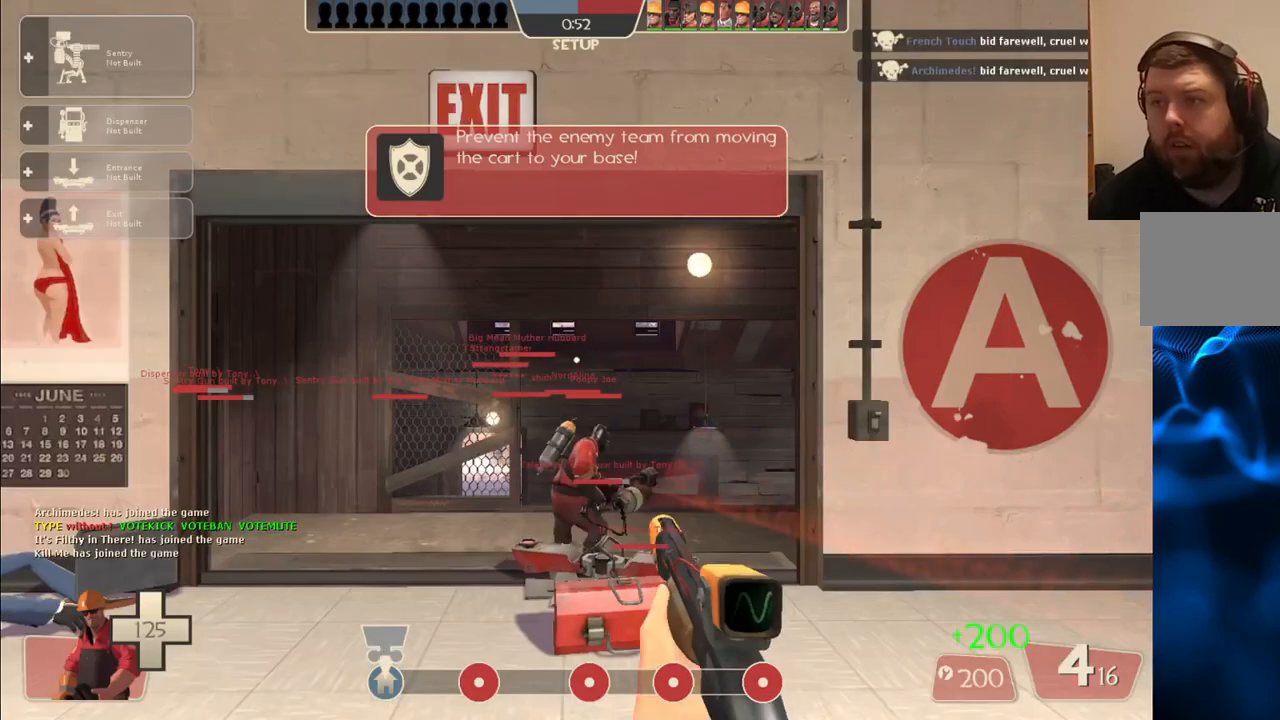
{"buttons": [], "left_stick": "center", "right_stick": "center", "events": []}
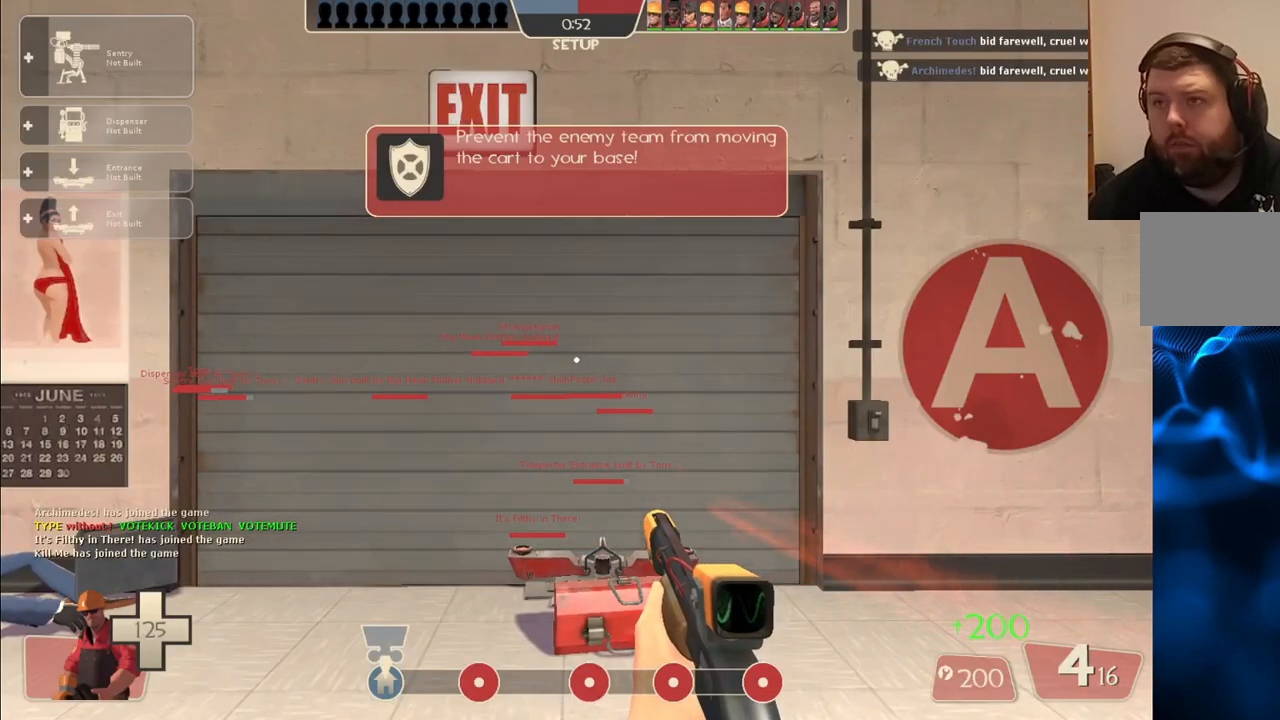
{"buttons": ["DPAD_RIGHT"], "left_stick": "center", "right_stick": "center", "events": [[283, "DPAD_LEFT", "down"], [367, "DPAD_LEFT", "up"], [467, "DPAD_RIGHT", "down"]]}
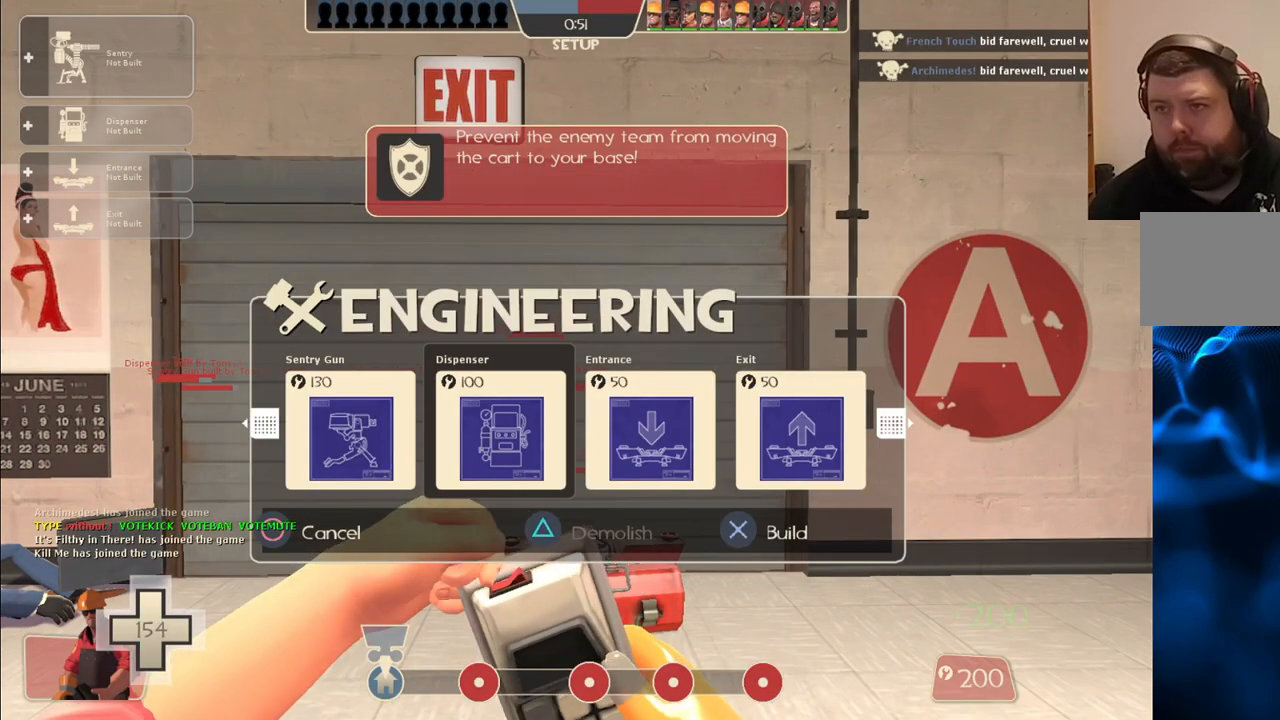
{"buttons": ["R2"], "left_stick": "up-left", "right_stick": "center", "events": [[33, "DPAD_RIGHT", "up"], [150, "DPAD_RIGHT", "down"], [200, "DPAD_RIGHT", "up"], [367, "R2", "down"], [450, "left_stick", "up-left"]]}
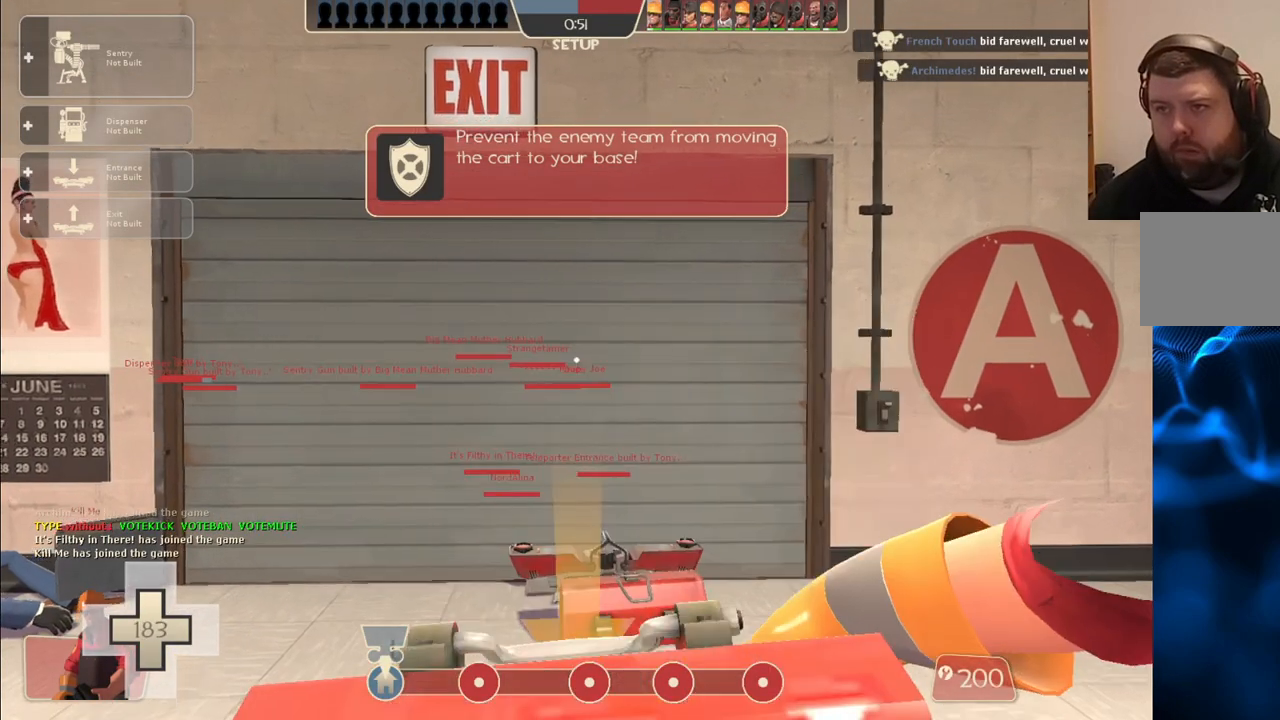
{"buttons": ["L3"], "left_stick": "center", "right_stick": "center", "events": [[17, "R2", "up"], [83, "right_stick", "up"], [217, "right_stick", "center"], [233, "left_stick", "center"], [467, "L3", "down"]]}
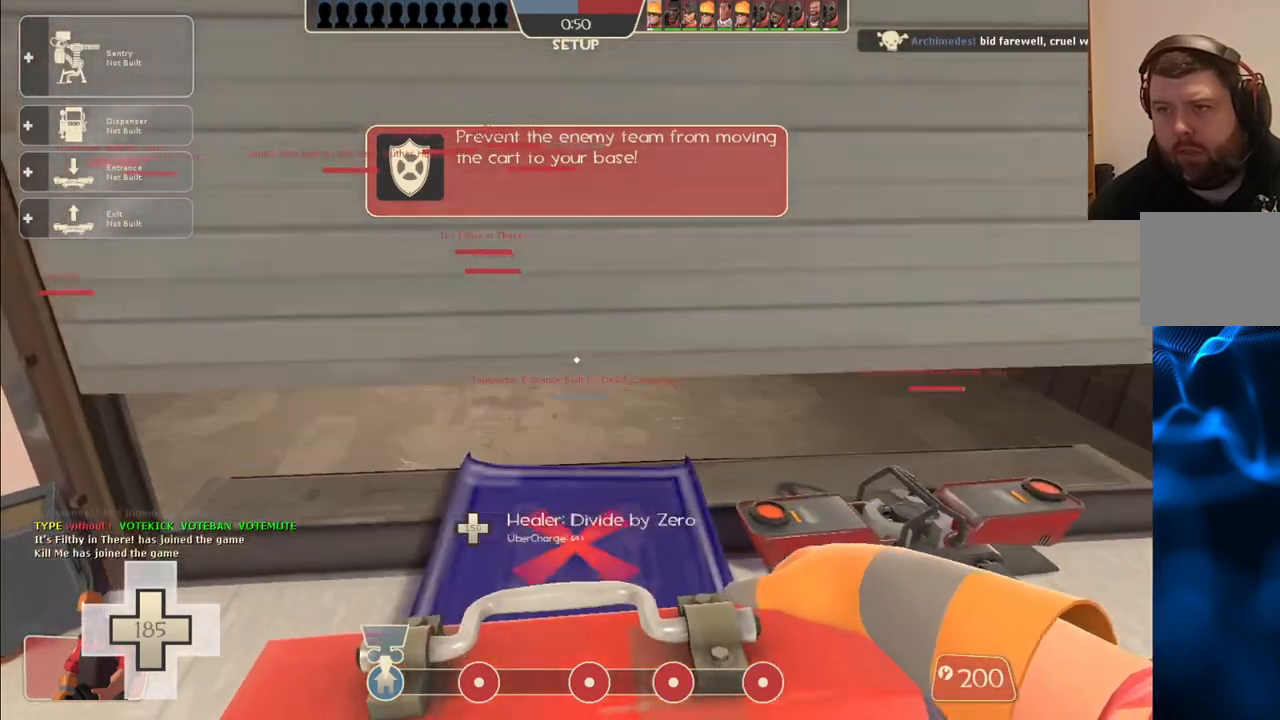
{"buttons": [], "left_stick": "center", "right_stick": "center", "events": [[100, "L3", "up"]]}
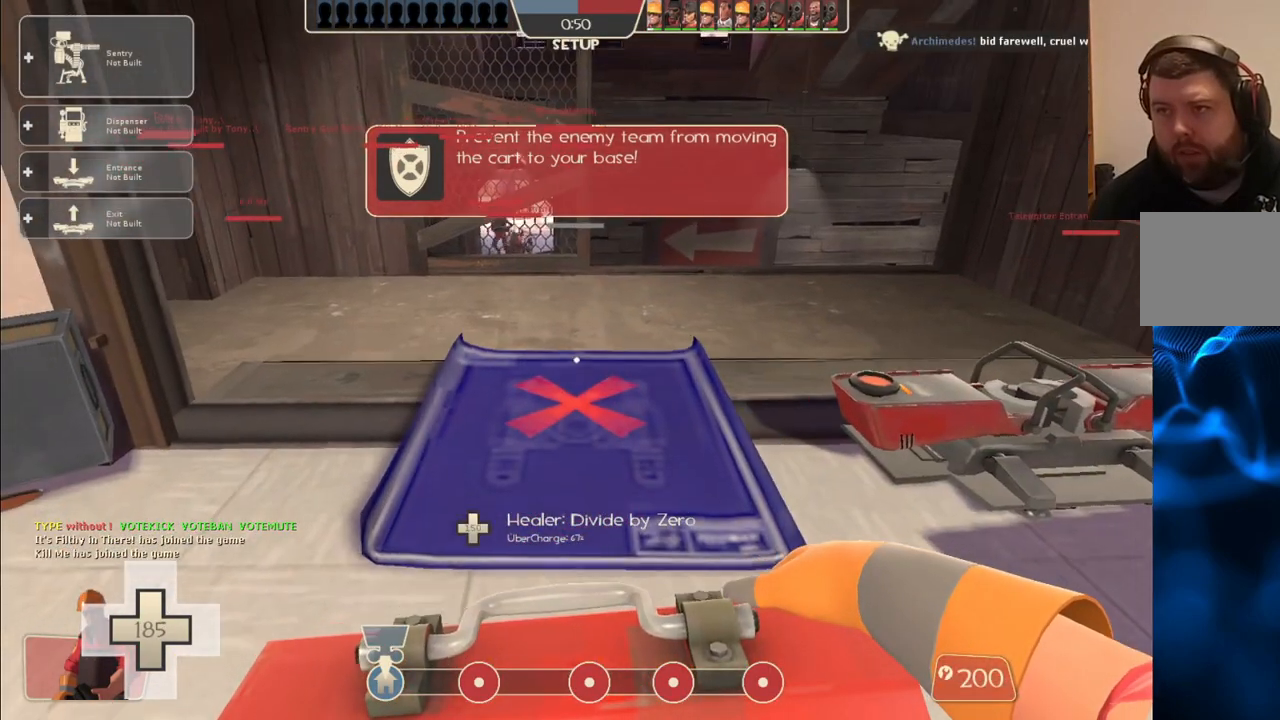
{"buttons": [], "left_stick": "center", "right_stick": "center", "events": []}
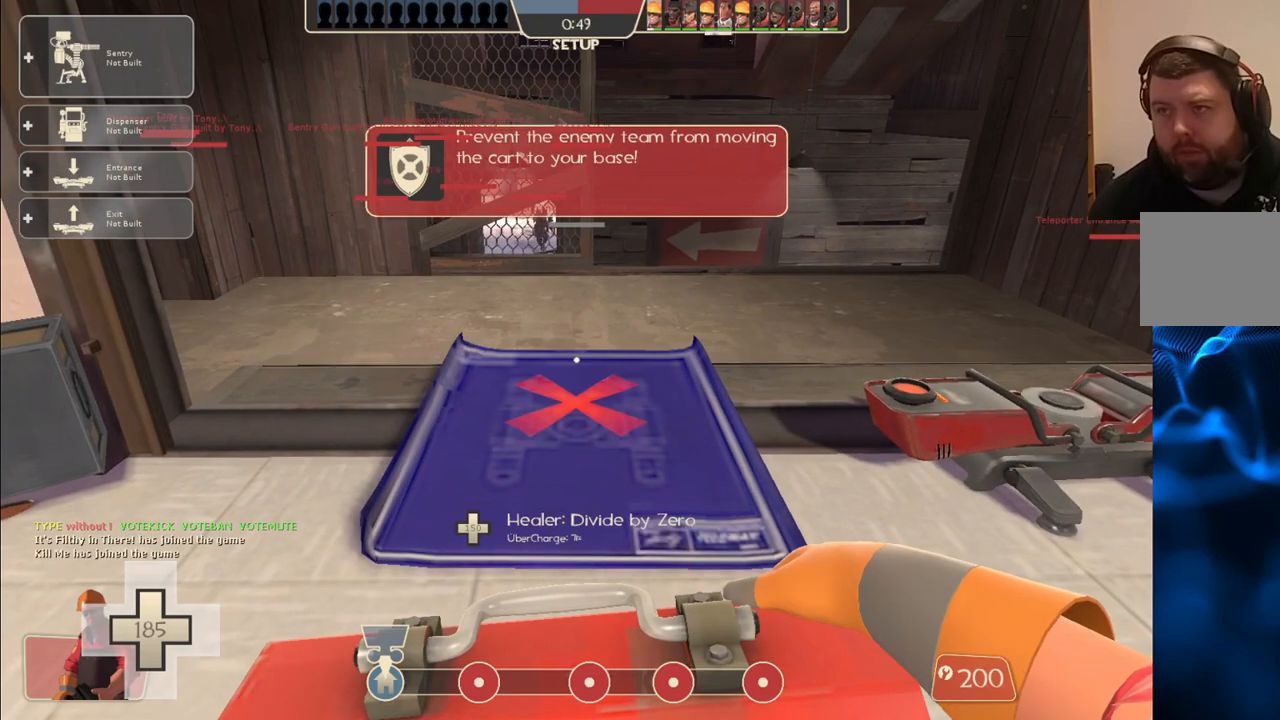
{"buttons": [], "left_stick": "center", "right_stick": "center", "events": []}
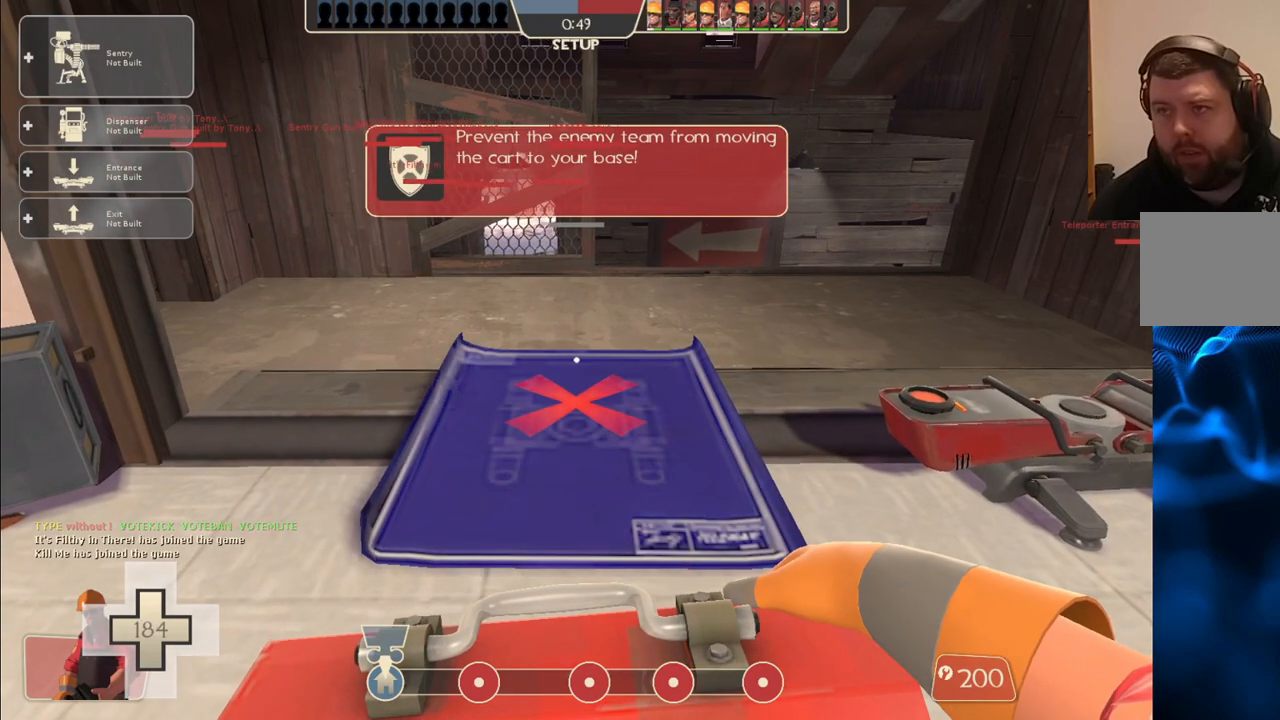
{"buttons": [], "left_stick": "center", "right_stick": "center", "events": [[50, "R2", "down"], [250, "R2", "up"], [317, "R2", "down"], [467, "R2", "up"]]}
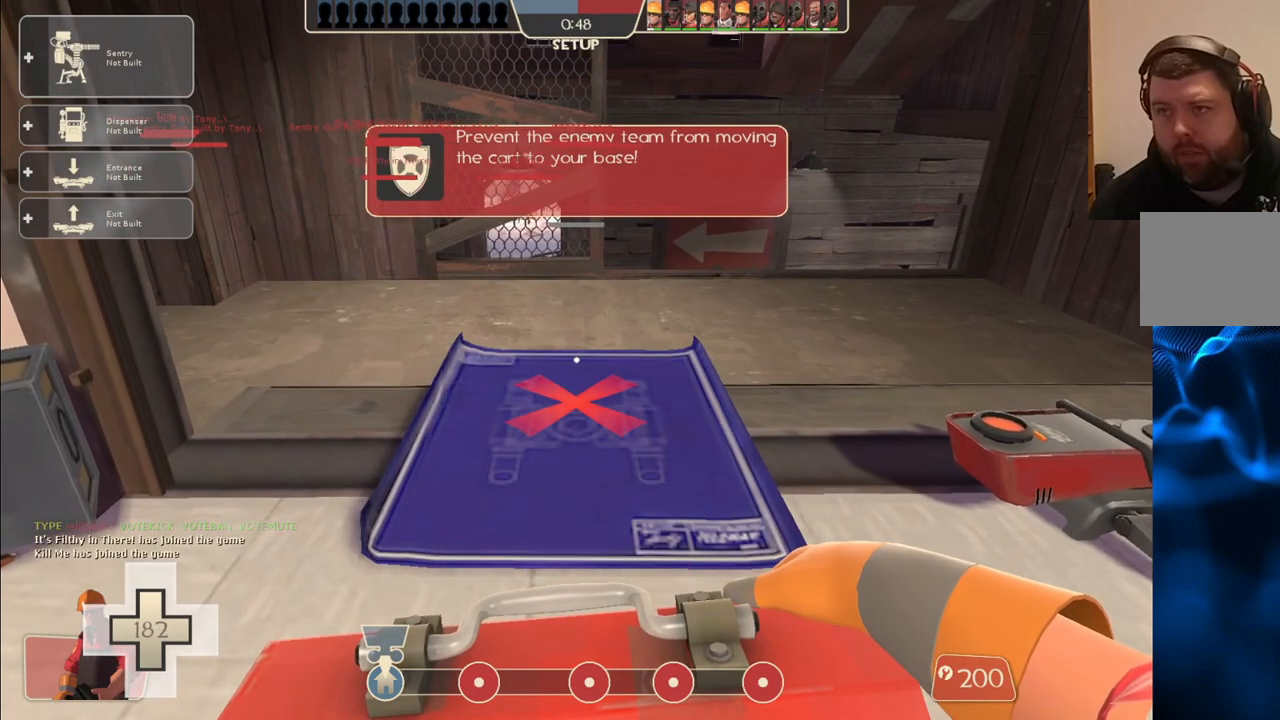
{"buttons": ["R2"], "left_stick": "center", "right_stick": "center", "events": [[17, "R2", "down"], [17, "left_stick", "up-left"], [83, "left_stick", "center"], [133, "R2", "up"], [183, "R2", "down"]]}
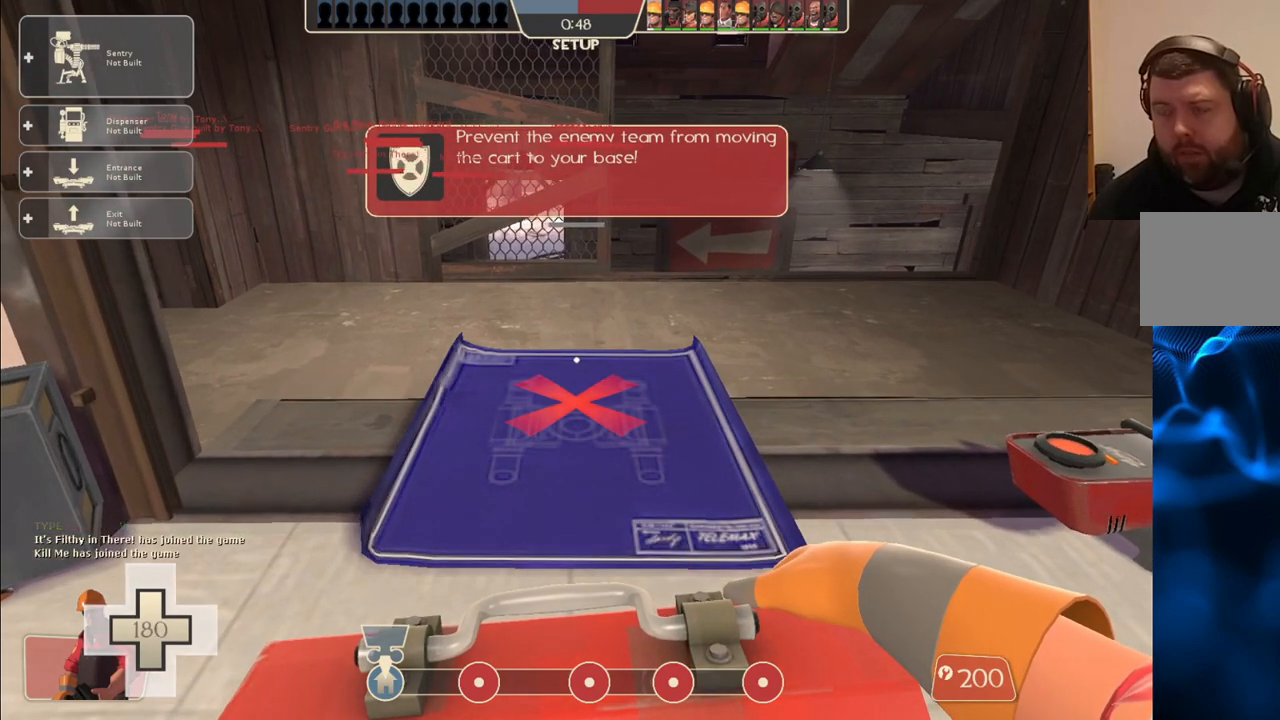
{"buttons": ["R2"], "left_stick": "center", "right_stick": "center", "events": [[233, "left_stick", "up"], [333, "left_stick", "center"]]}
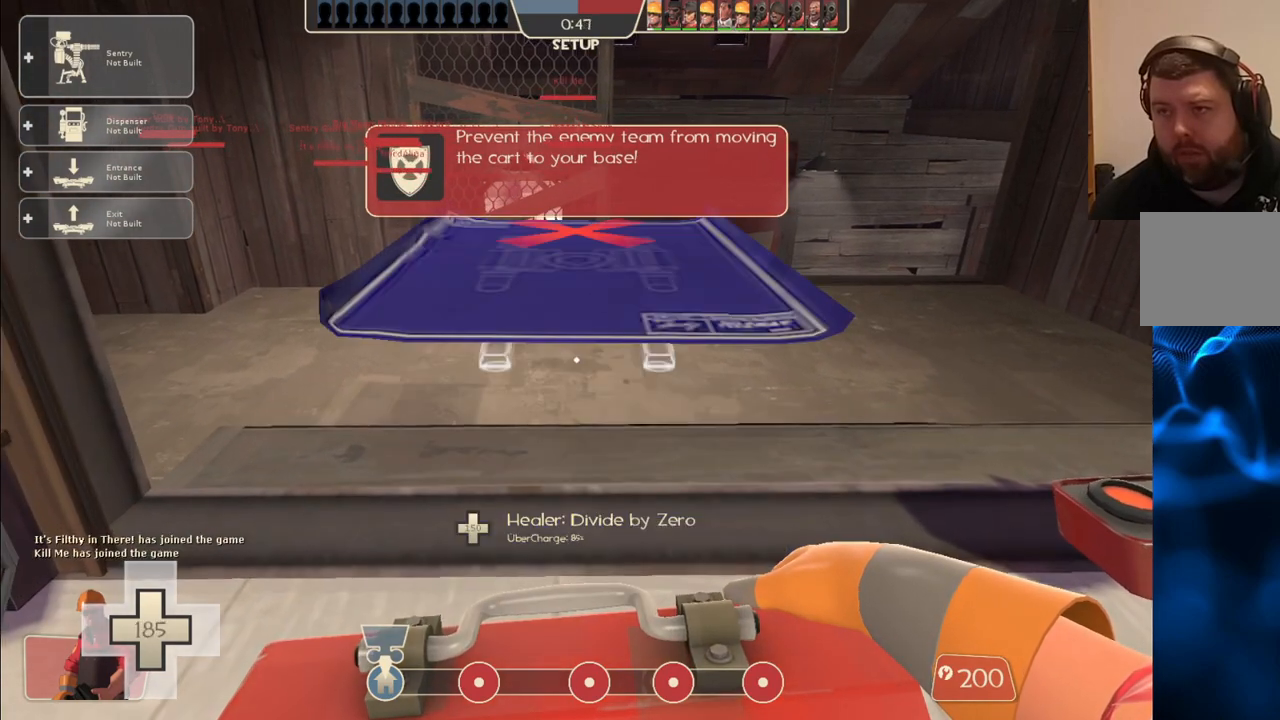
{"buttons": [], "left_stick": "down", "right_stick": "center", "events": [[67, "left_stick", "up"], [200, "left_stick", "center"], [300, "R2", "up"], [383, "R2", "down"], [383, "left_stick", "down"], [500, "R2", "up"]]}
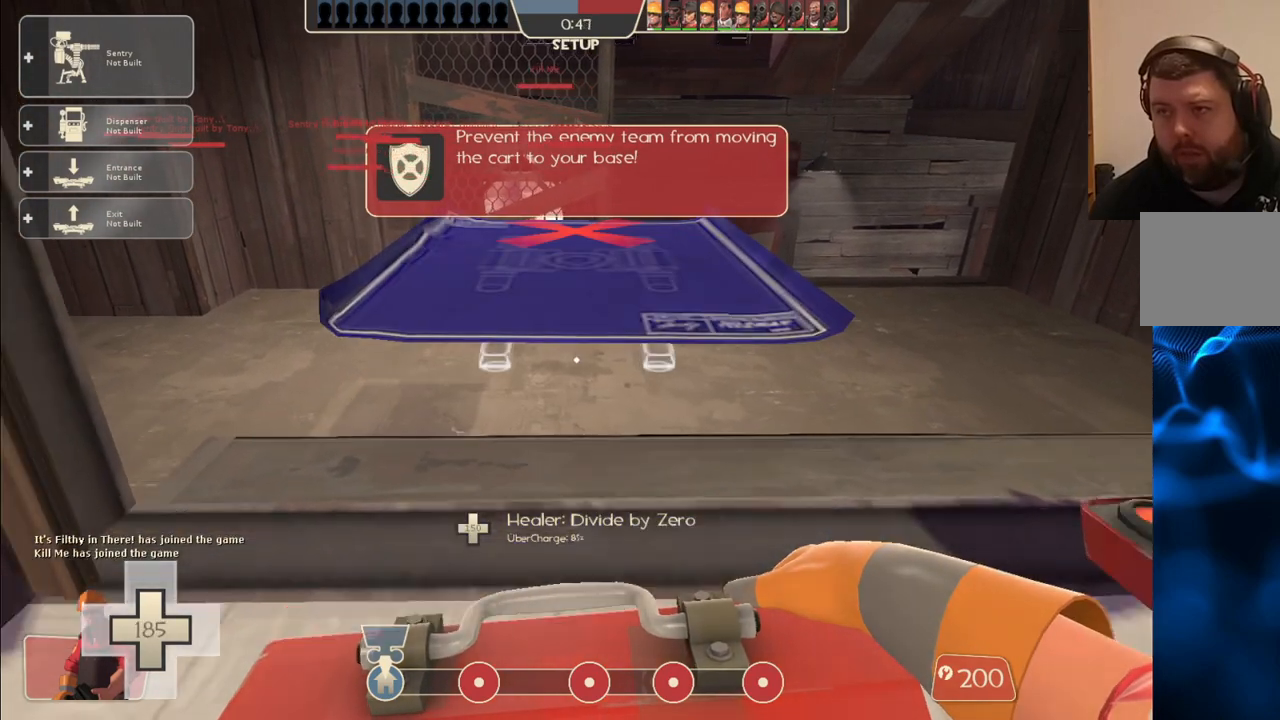
{"buttons": ["R2"], "left_stick": "center", "right_stick": "center", "events": [[50, "left_stick", "center"], [67, "R2", "down"], [183, "R2", "up"], [250, "R2", "down"], [367, "R2", "up"], [417, "R2", "down"]]}
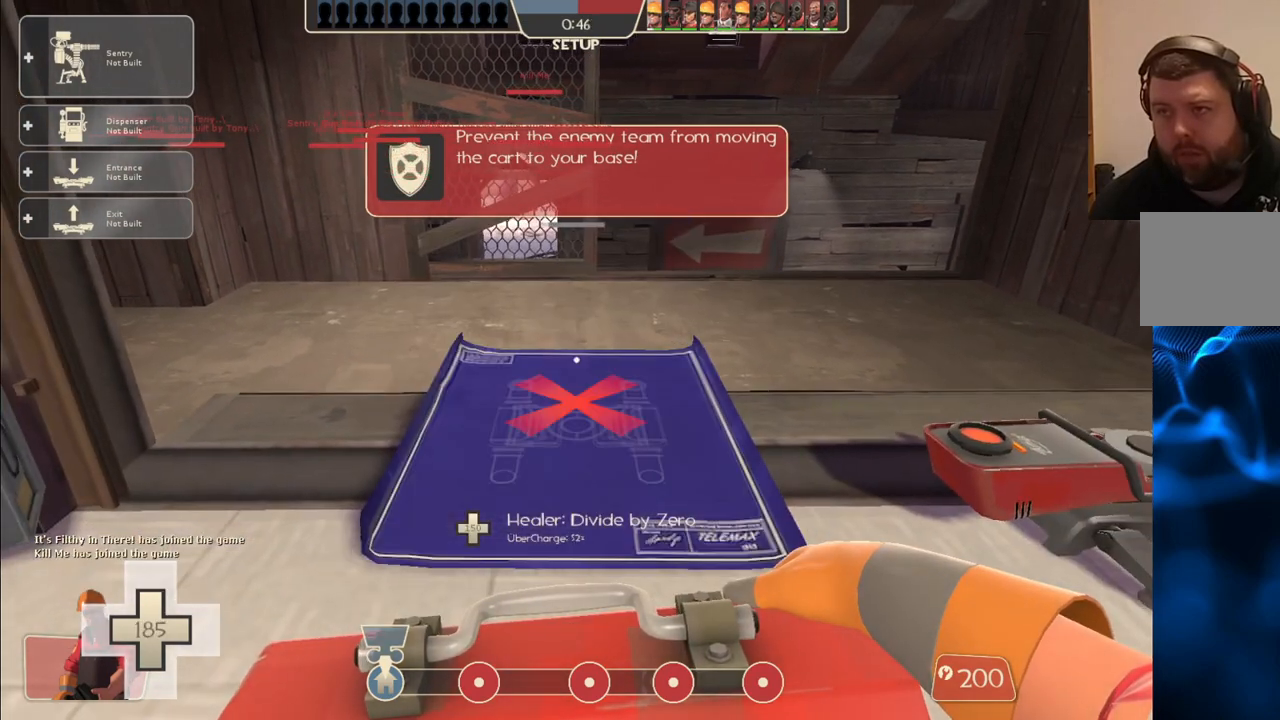
{"buttons": ["R2"], "left_stick": "center", "right_stick": "center", "events": [[33, "R2", "up"], [67, "left_stick", "down"], [83, "R2", "down"], [200, "R2", "up"], [250, "R2", "down"], [250, "left_stick", "center"]]}
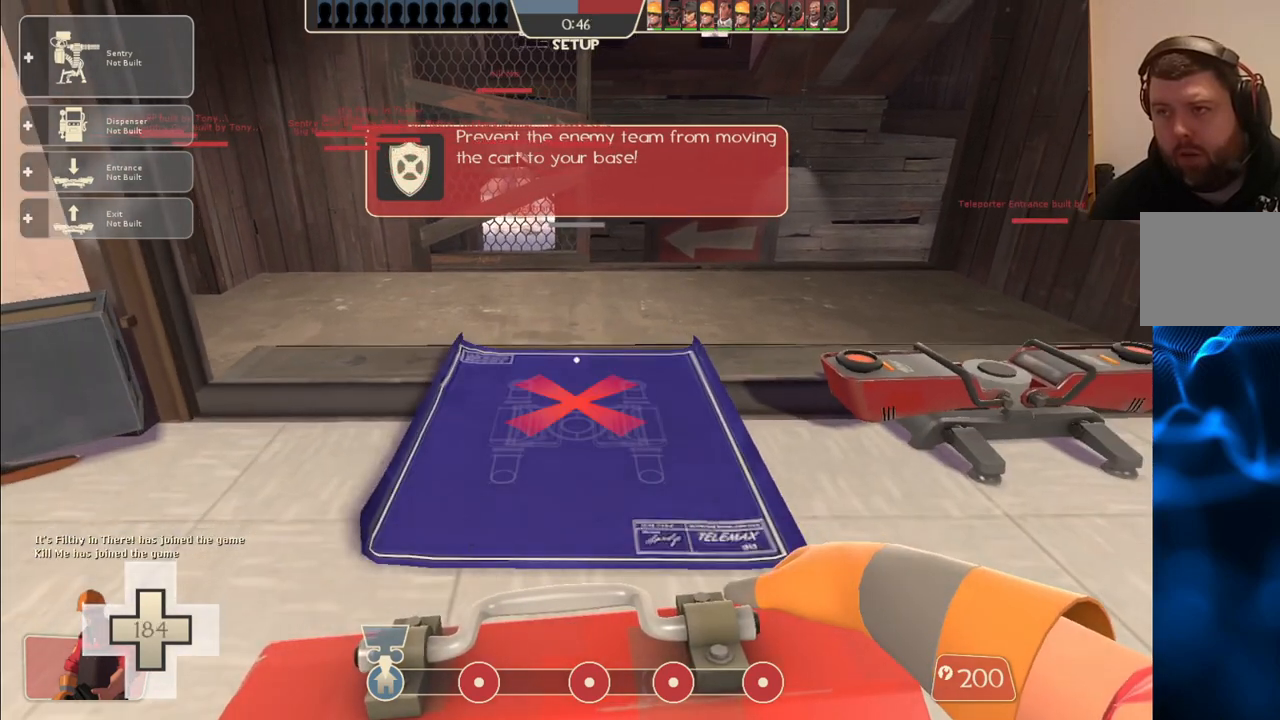
{"buttons": ["R2"], "left_stick": "up", "right_stick": "center", "events": [[83, "left_stick", "down"], [233, "left_stick", "center"], [367, "left_stick", "up"]]}
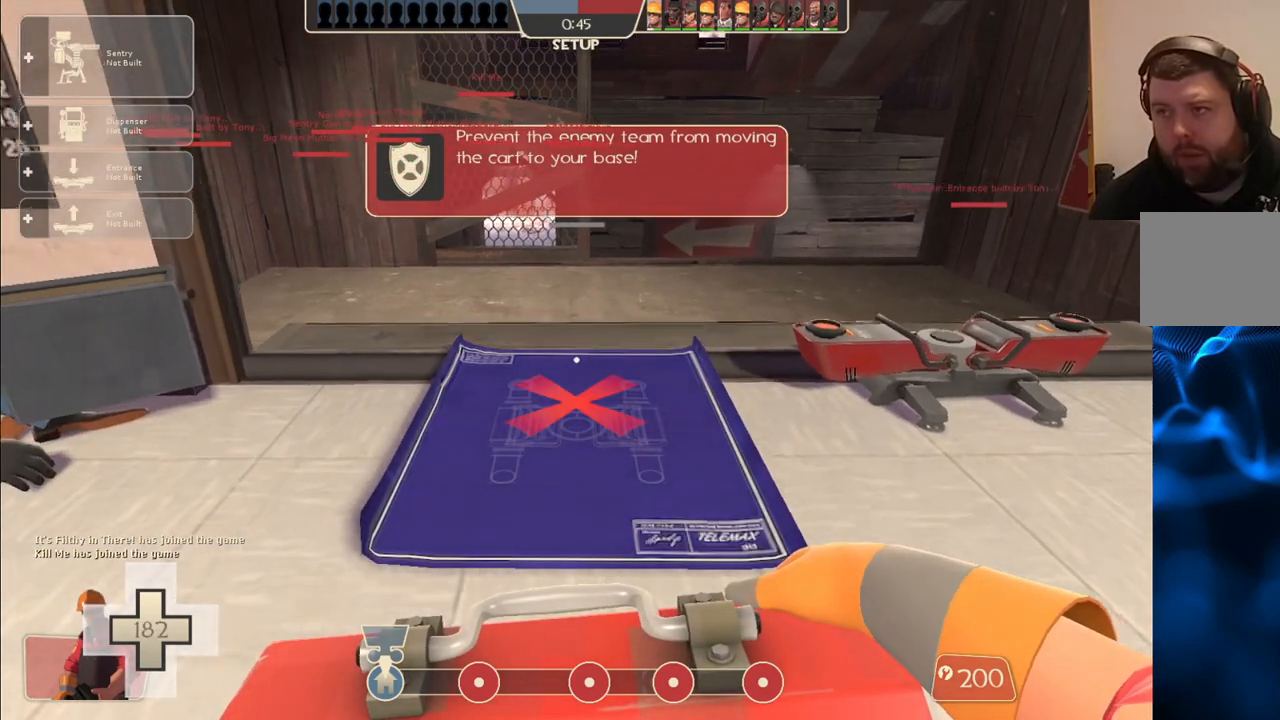
{"buttons": [], "left_stick": "up-left", "right_stick": "right", "events": [[283, "R2", "up"], [383, "right_stick", "right"], [500, "left_stick", "up-left"]]}
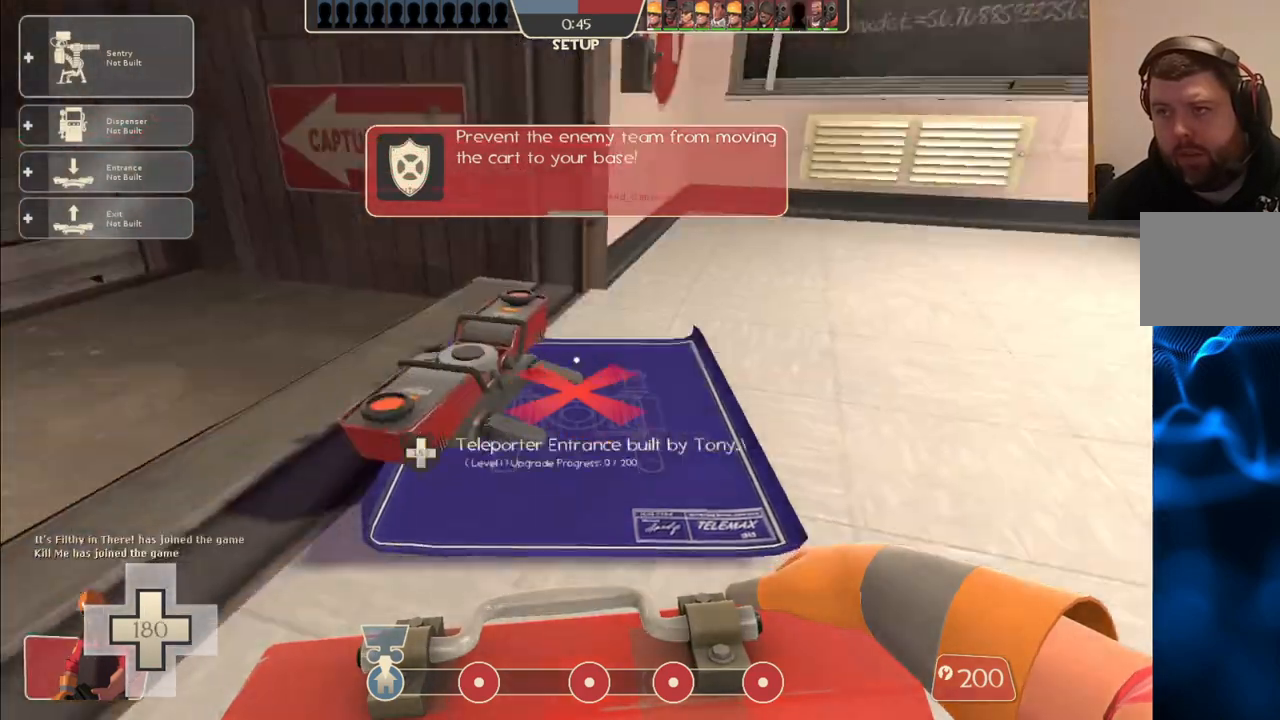
{"buttons": [], "left_stick": "down", "right_stick": "right", "events": [[250, "left_stick", "left"], [433, "left_stick", "down"]]}
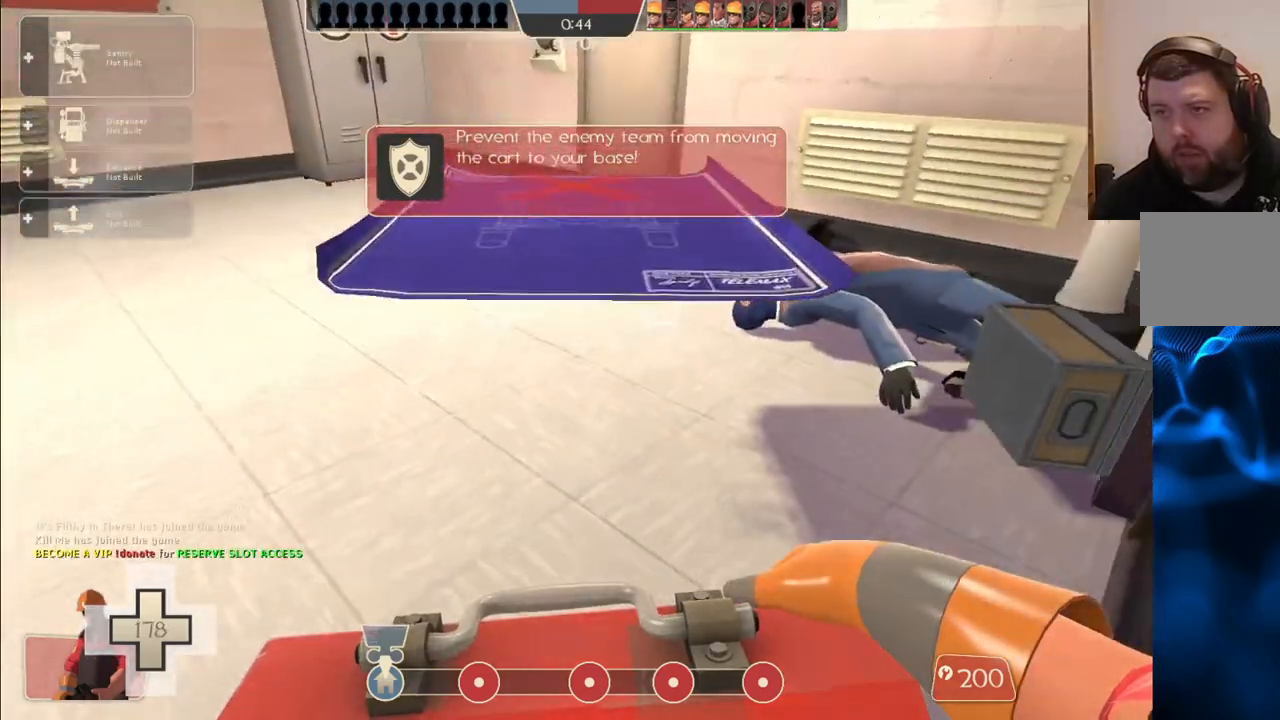
{"buttons": [], "left_stick": "down-right", "right_stick": "center", "events": [[50, "left_stick", "down-right"], [67, "right_stick", "center"]]}
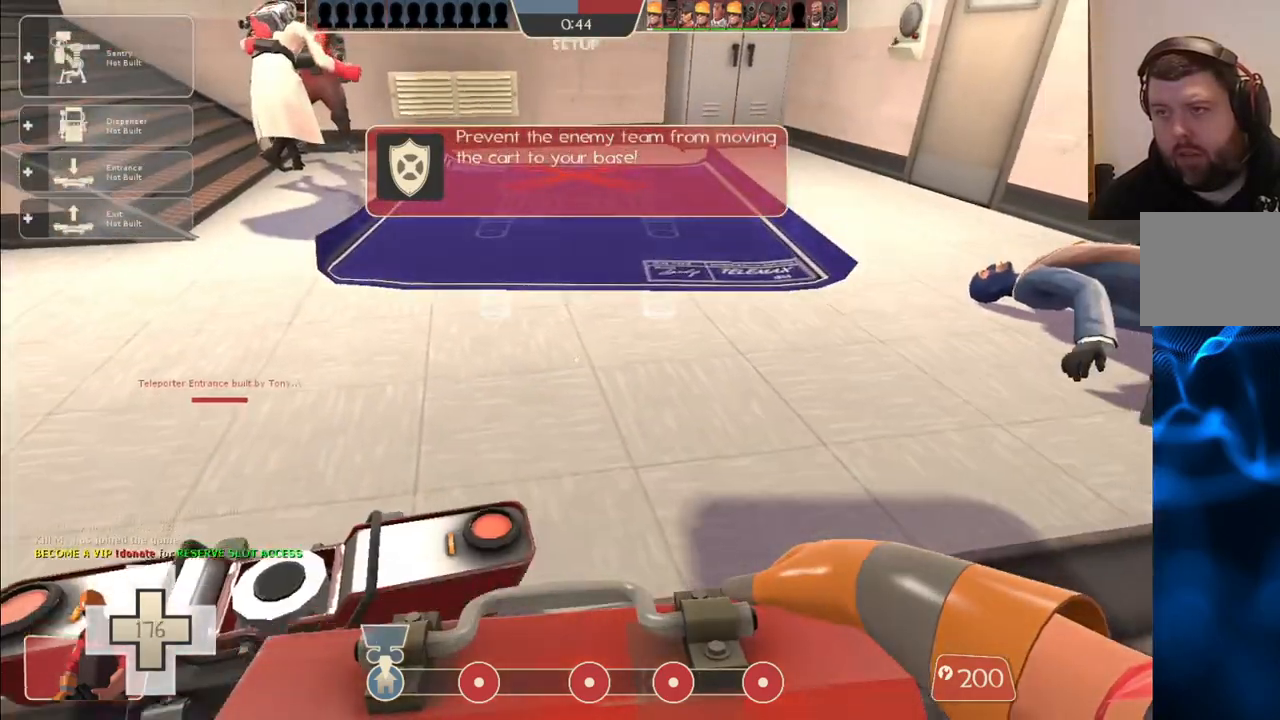
{"buttons": ["R2"], "left_stick": "center", "right_stick": "center", "events": [[267, "R2", "down"], [367, "R2", "up"], [433, "R2", "down"], [467, "left_stick", "center"]]}
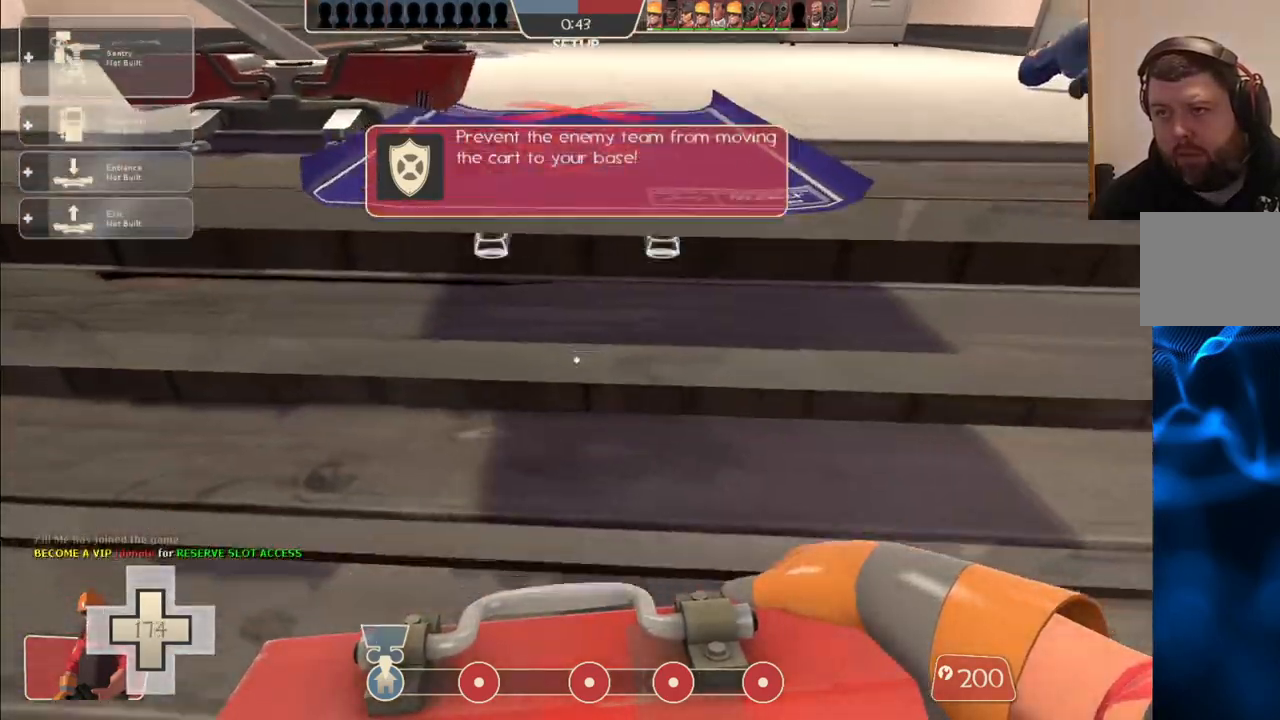
{"buttons": ["R2"], "left_stick": "center", "right_stick": "center", "events": [[50, "R2", "up"], [100, "R2", "down"], [133, "left_stick", "right"], [217, "R2", "up"], [233, "left_stick", "center"], [417, "R2", "down"]]}
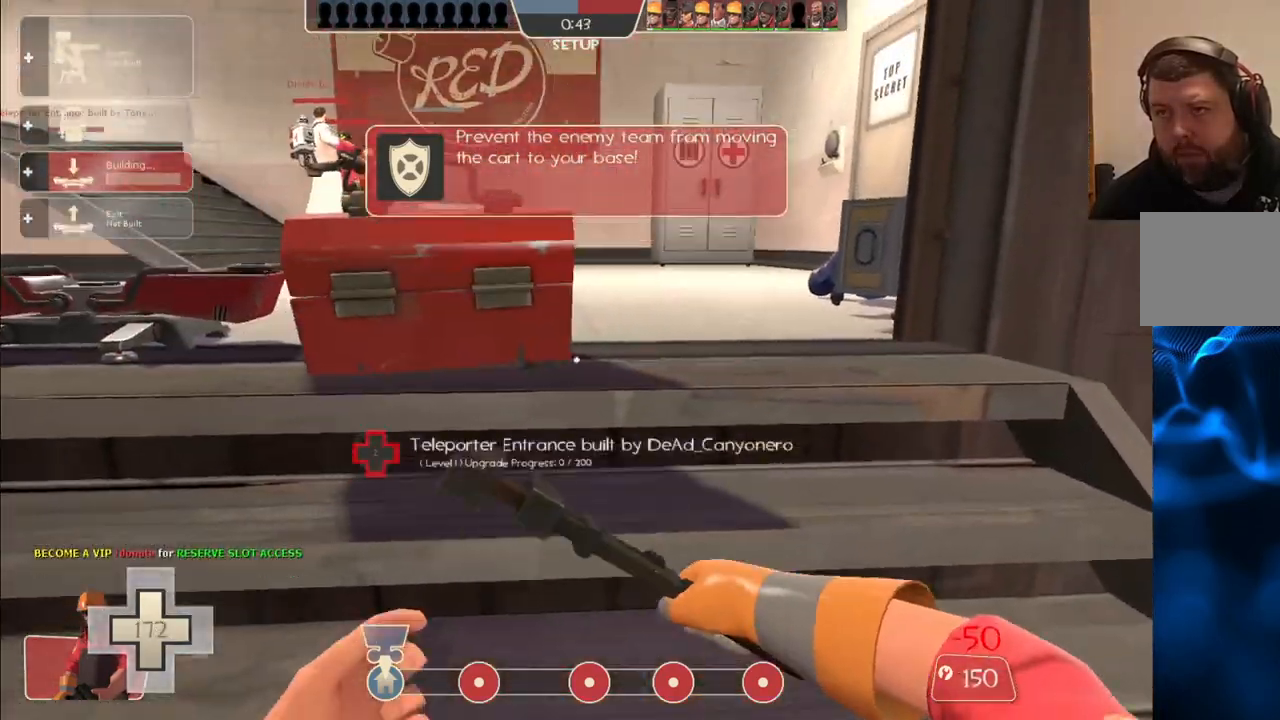
{"buttons": ["R2"], "left_stick": "center", "right_stick": "center", "events": [[50, "R2", "up"], [400, "R2", "down"]]}
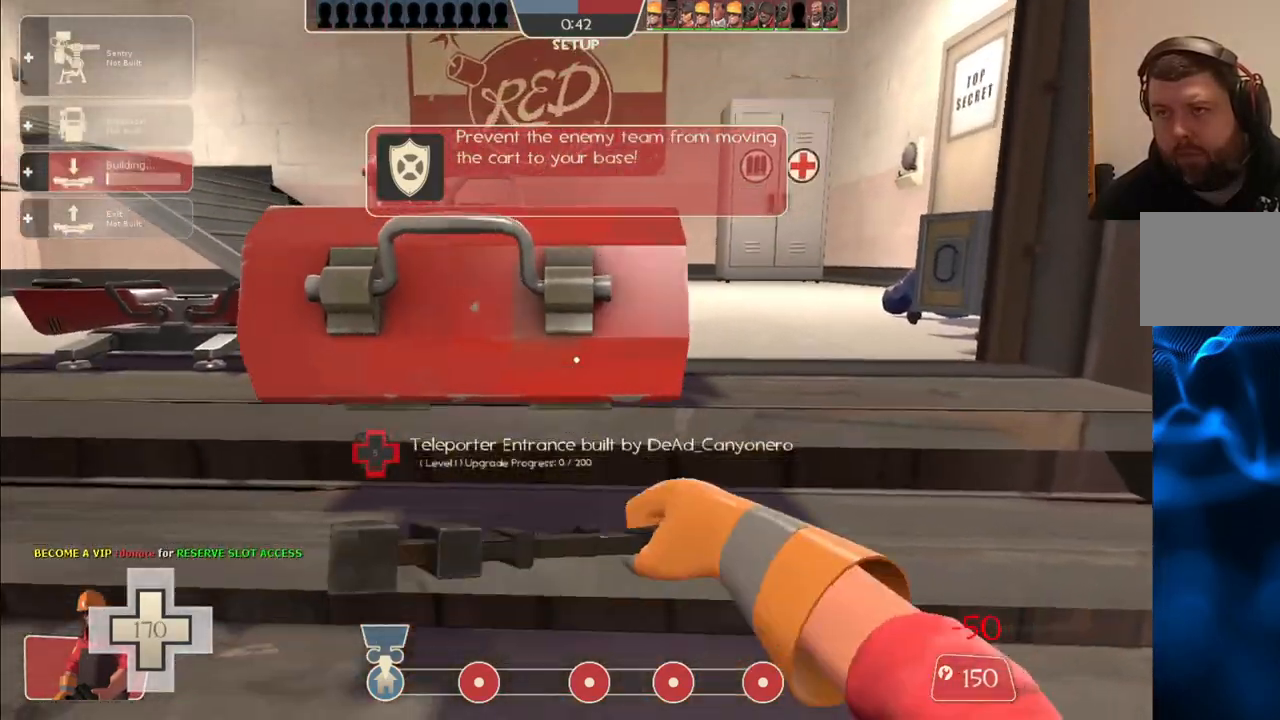
{"buttons": [], "left_stick": "up-left", "right_stick": "center", "events": [[83, "L3", "down"], [167, "right_stick", "left"], [183, "R2", "up"], [217, "L3", "up"], [367, "left_stick", "up-left"], [367, "right_stick", "center"]]}
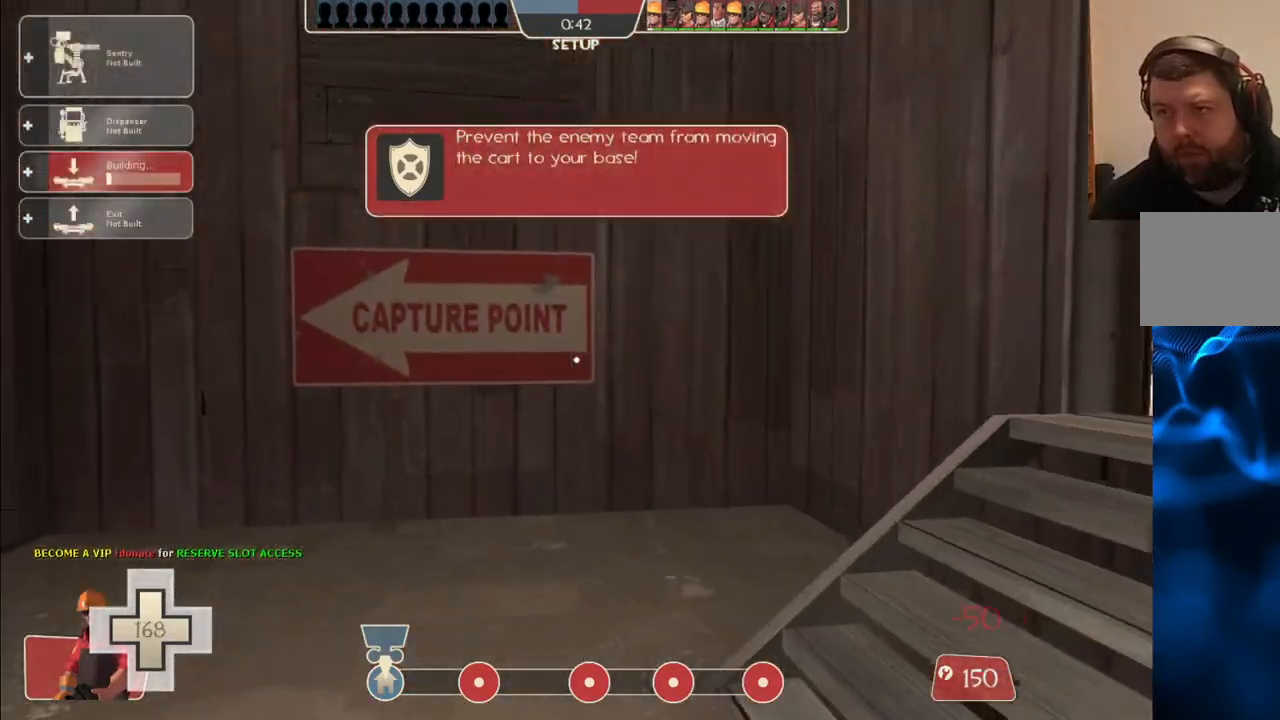
{"buttons": [], "left_stick": "up-left", "right_stick": "left", "events": [[83, "right_stick", "left"]]}
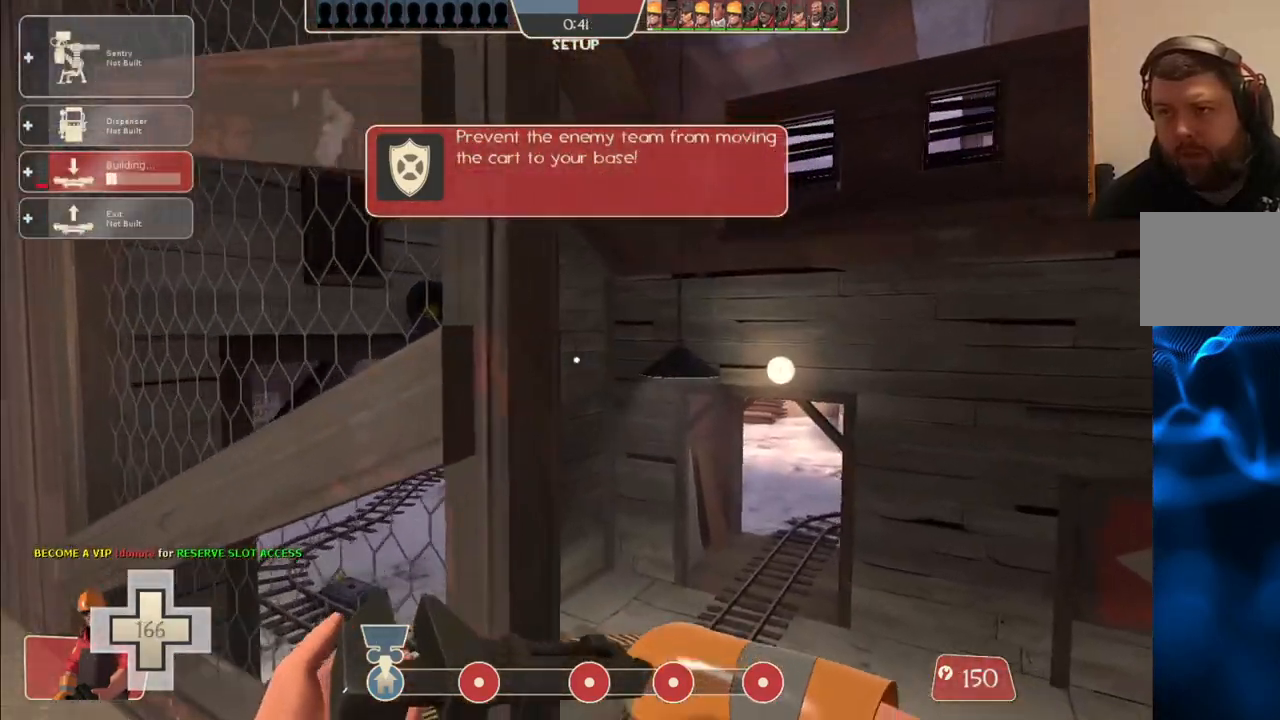
{"buttons": [], "left_stick": "up", "right_stick": "center", "events": [[50, "right_stick", "center"], [67, "left_stick", "up"], [133, "right_stick", "right"], [283, "right_stick", "center"]]}
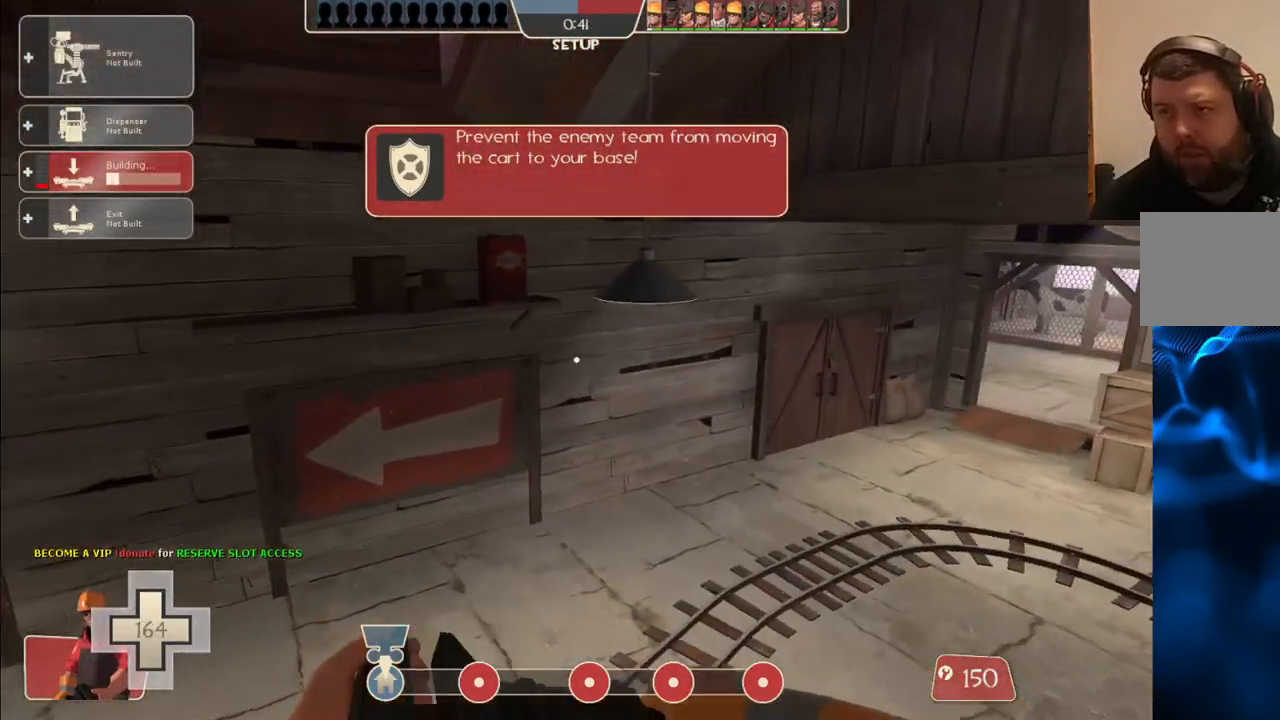
{"buttons": [], "left_stick": "up-left", "right_stick": "center", "events": [[83, "right_stick", "left"], [200, "left_stick", "up-left"], [217, "right_stick", "center"]]}
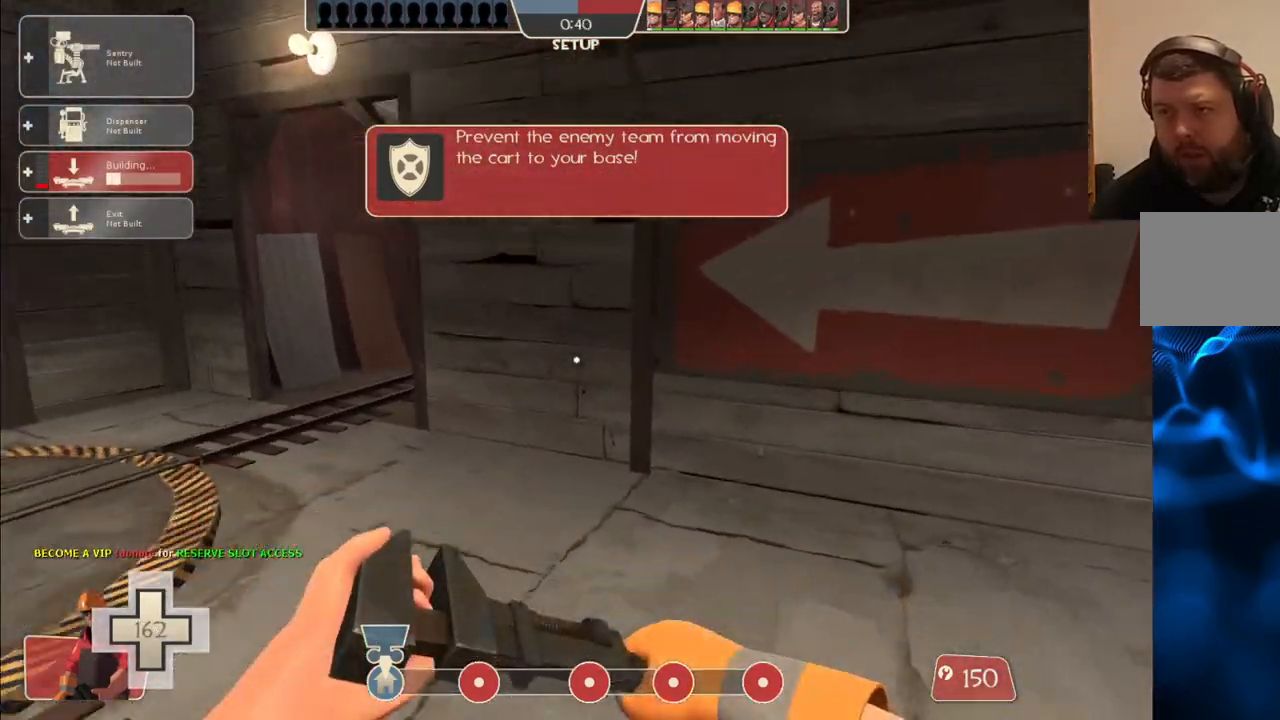
{"buttons": [], "left_stick": "up-left", "right_stick": "center", "events": []}
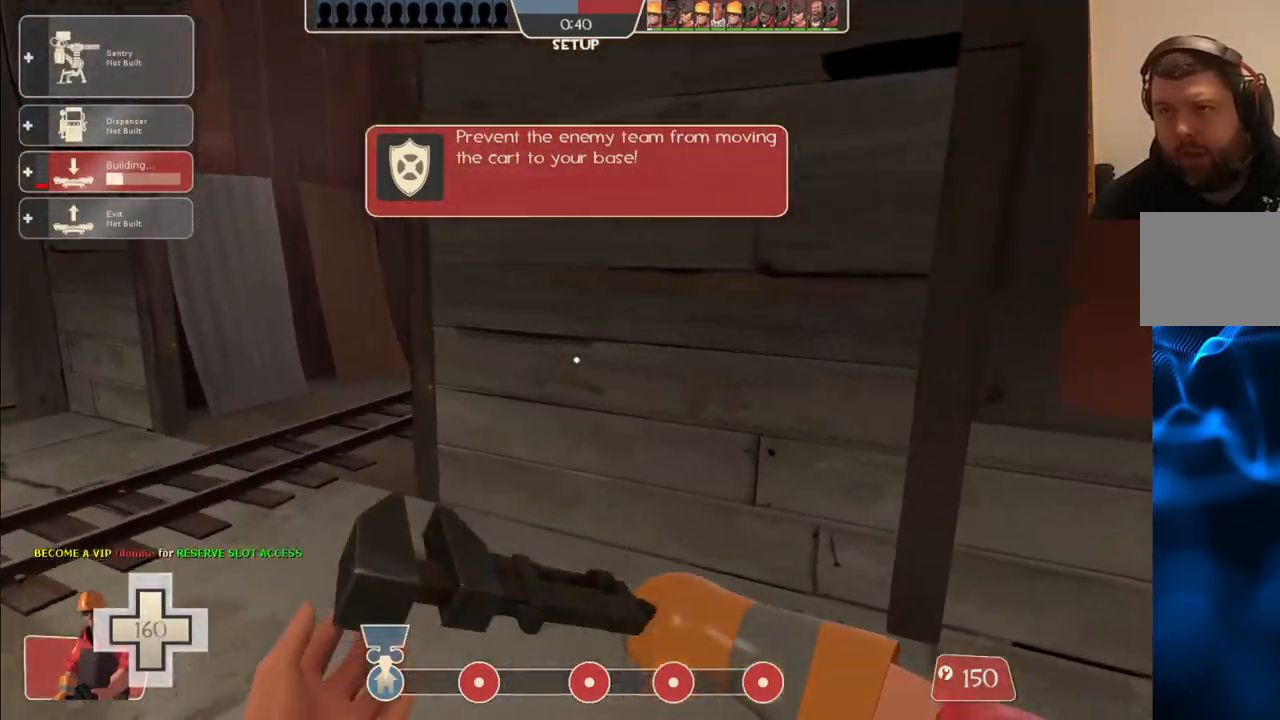
{"buttons": [], "left_stick": "up", "right_stick": "right", "events": [[450, "right_stick", "right"], [467, "left_stick", "up"]]}
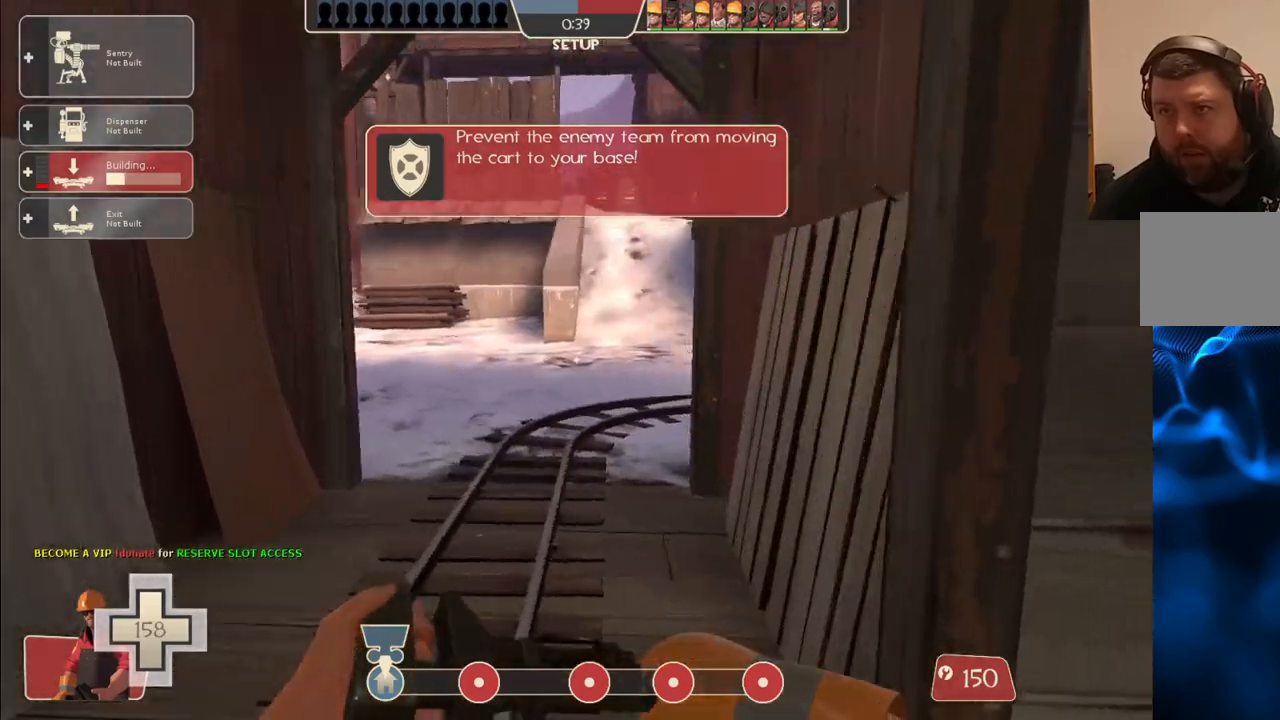
{"buttons": [], "left_stick": "up", "right_stick": "center", "events": [[150, "right_stick", "center"]]}
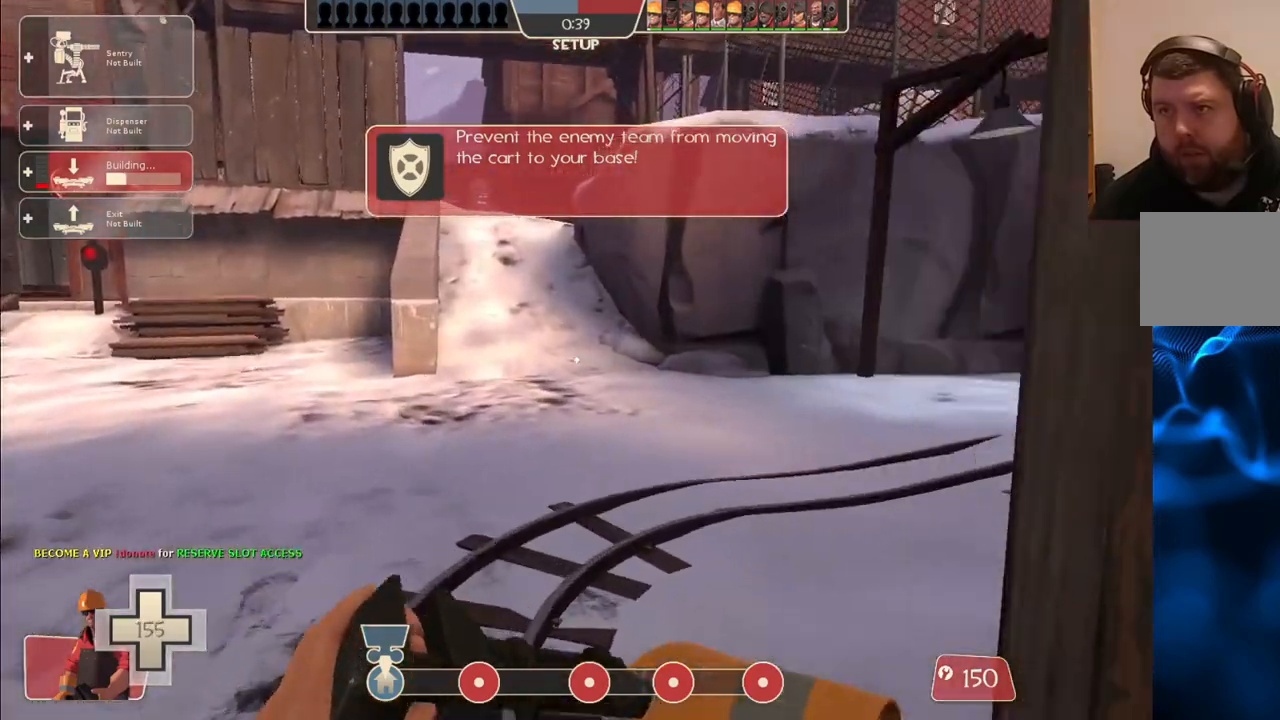
{"buttons": [], "left_stick": "up-left", "right_stick": "center", "events": [[483, "left_stick", "up-left"]]}